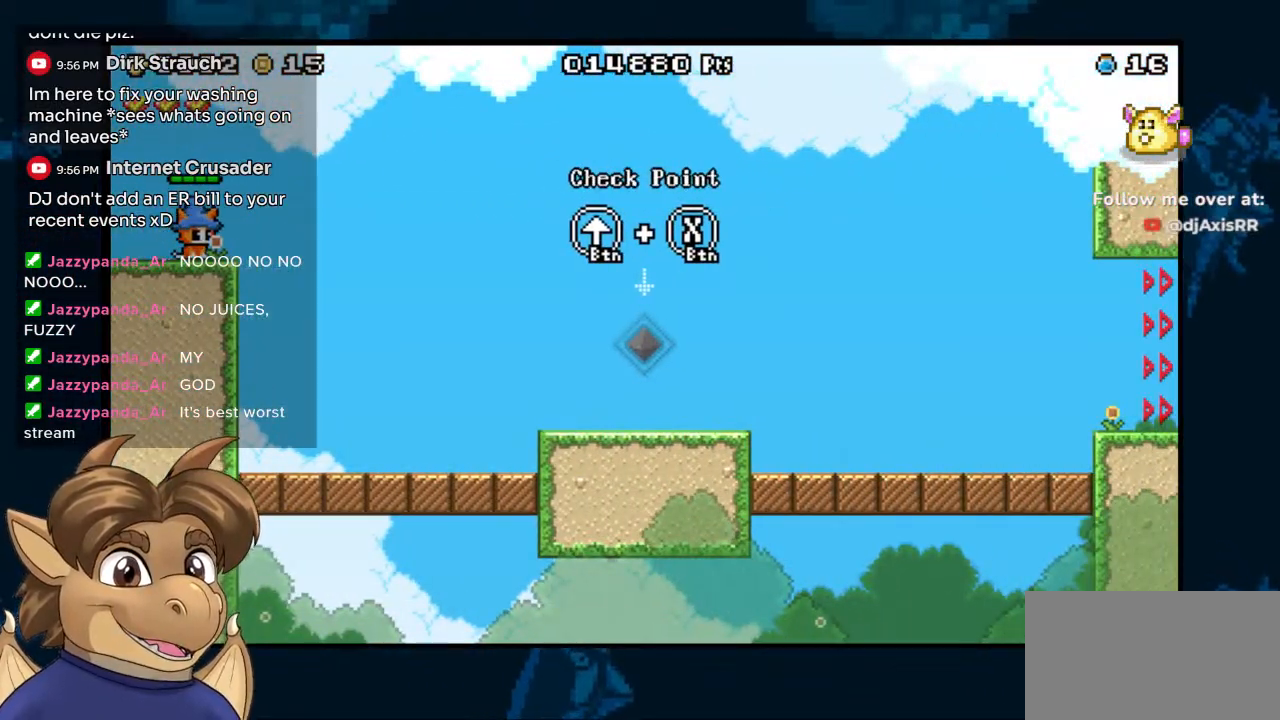
Gameplay with a controller (Nintendo layout); each line is a JSON object with the inputs held at the frame after it. "events" lists button and stick changes between this image and that frame as [ms after this image, input, new state], when the widget could be followed in between. Not read: DPAD_UP L1 L2 L3 R1 R2 R3 Z.
{"buttons": ["DPAD_RIGHT"], "left_stick": "center", "right_stick": "center", "events": [[183, "DPAD_RIGHT", "down"], [283, "B", "down"], [417, "B", "up"]]}
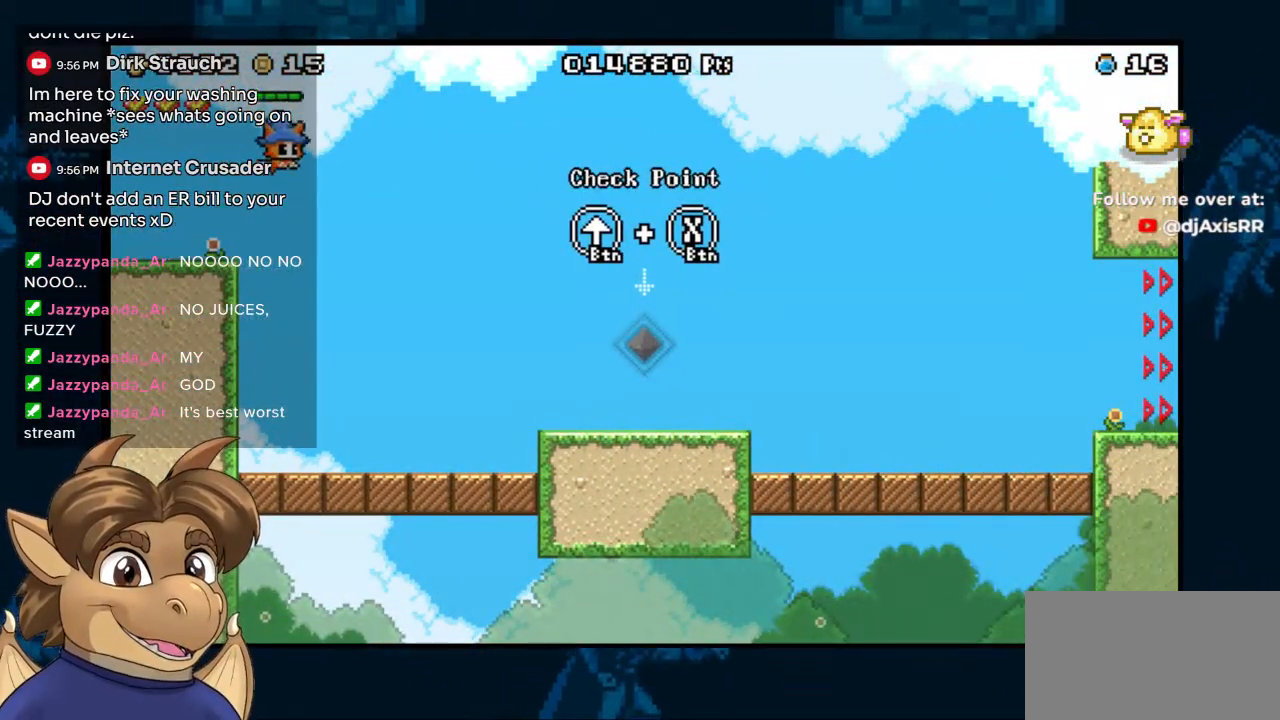
{"buttons": ["DPAD_RIGHT"], "left_stick": "center", "right_stick": "center", "events": []}
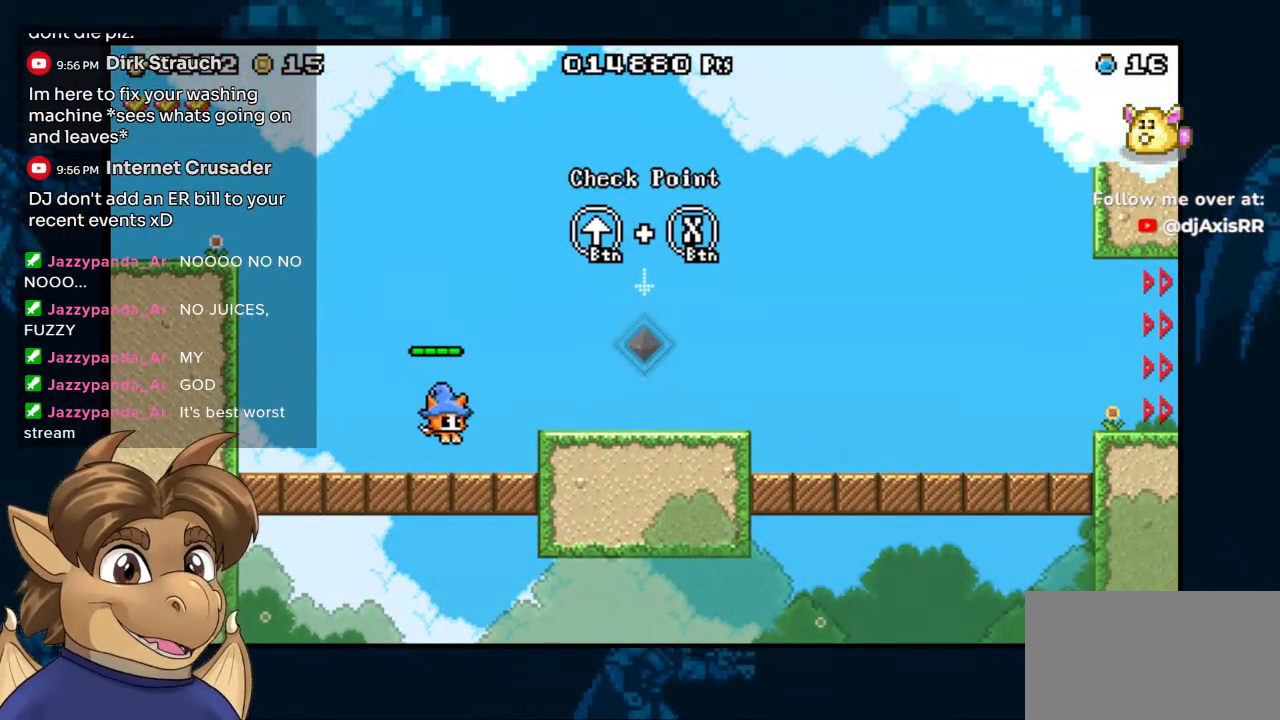
{"buttons": ["DPAD_RIGHT"], "left_stick": "center", "right_stick": "center", "events": [[67, "B", "down"], [217, "B", "up"]]}
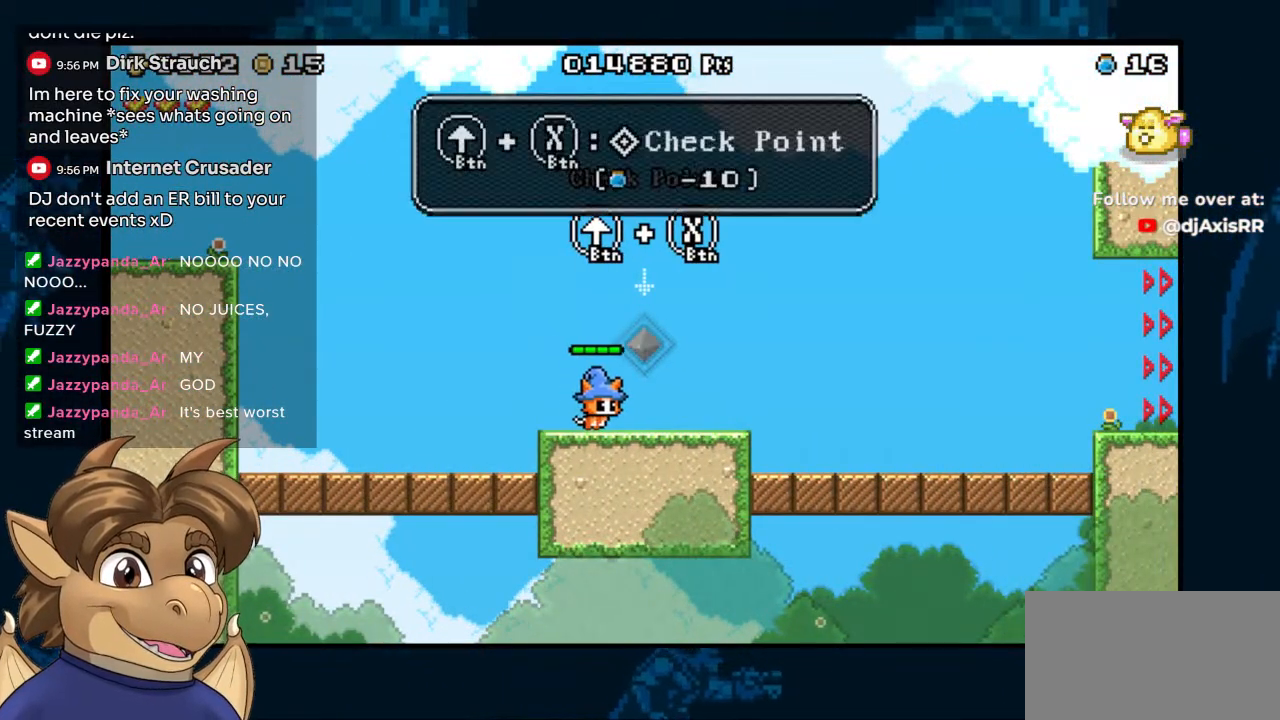
{"buttons": ["DPAD_RIGHT"], "left_stick": "center", "right_stick": "center", "events": [[100, "DPAD_RIGHT", "up"], [150, "Y", "down"], [233, "Y", "up"], [267, "DPAD_RIGHT", "down"]]}
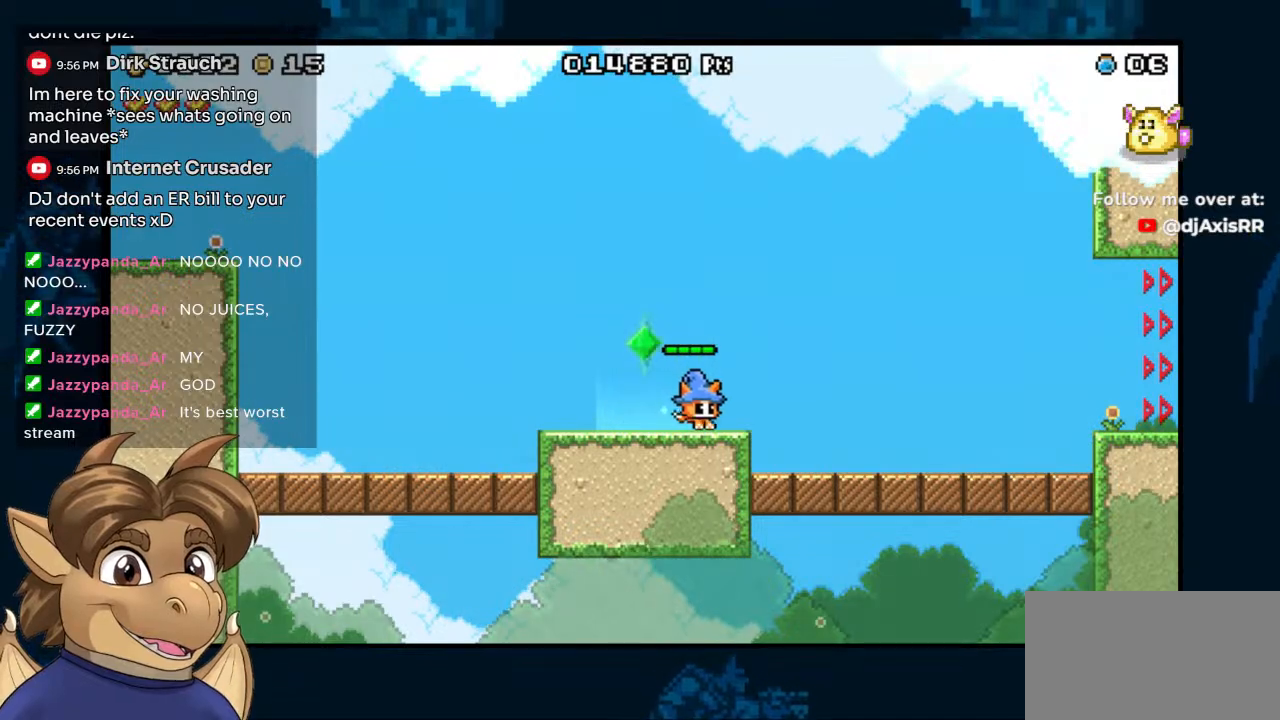
{"buttons": ["DPAD_RIGHT"], "left_stick": "center", "right_stick": "center", "events": [[133, "B", "down"], [233, "B", "up"]]}
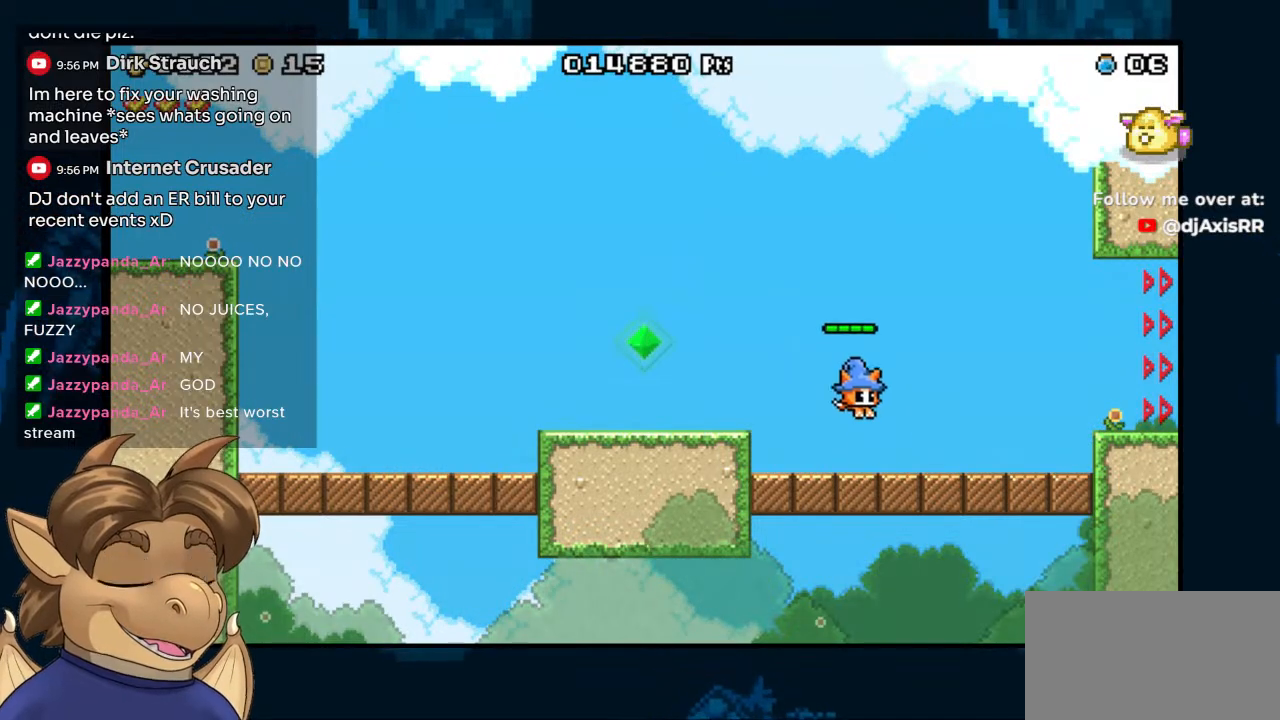
{"buttons": ["B", "DPAD_RIGHT"], "left_stick": "center", "right_stick": "center", "events": [[500, "B", "down"]]}
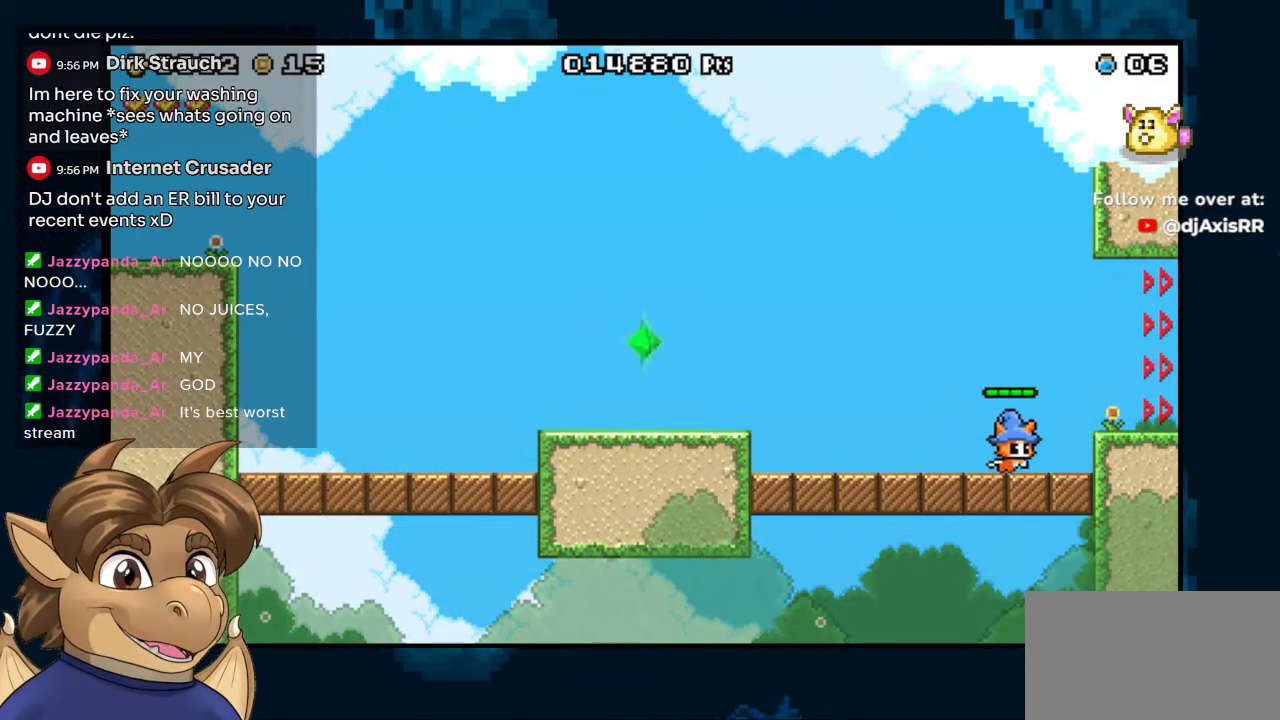
{"buttons": ["DPAD_RIGHT"], "left_stick": "center", "right_stick": "center", "events": [[117, "B", "up"]]}
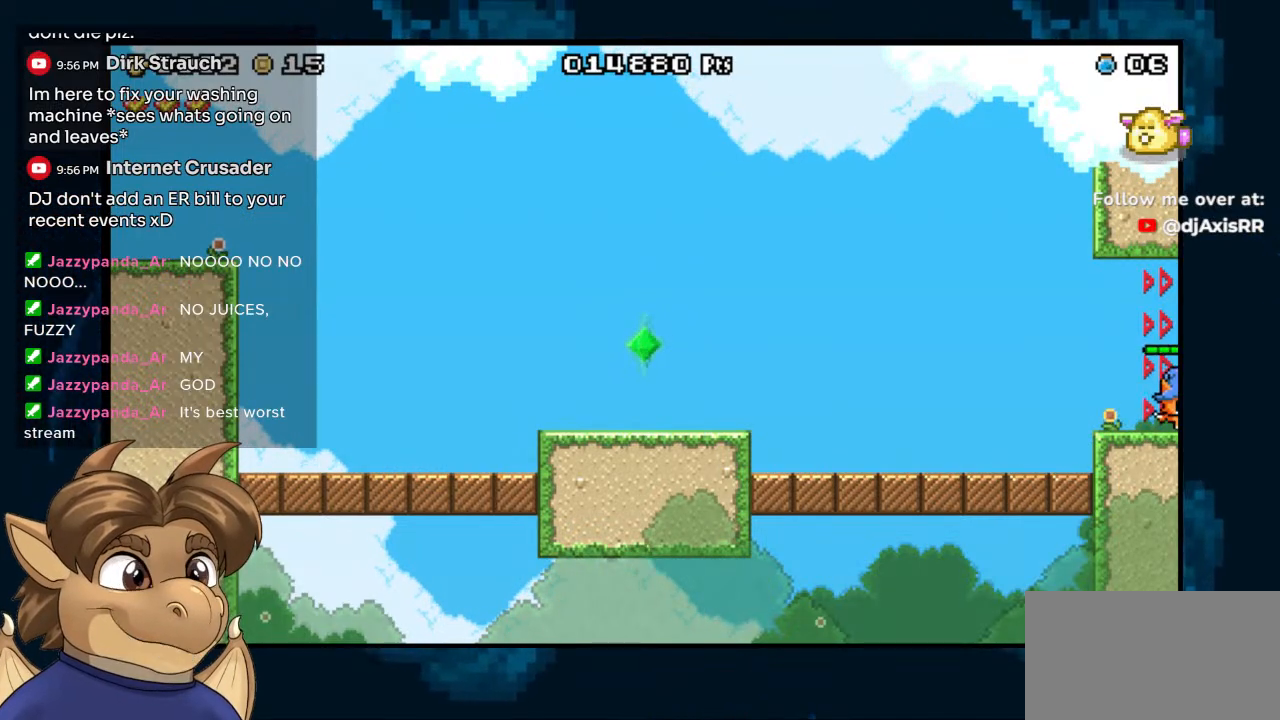
{"buttons": [], "left_stick": "center", "right_stick": "center", "events": [[133, "DPAD_RIGHT", "up"]]}
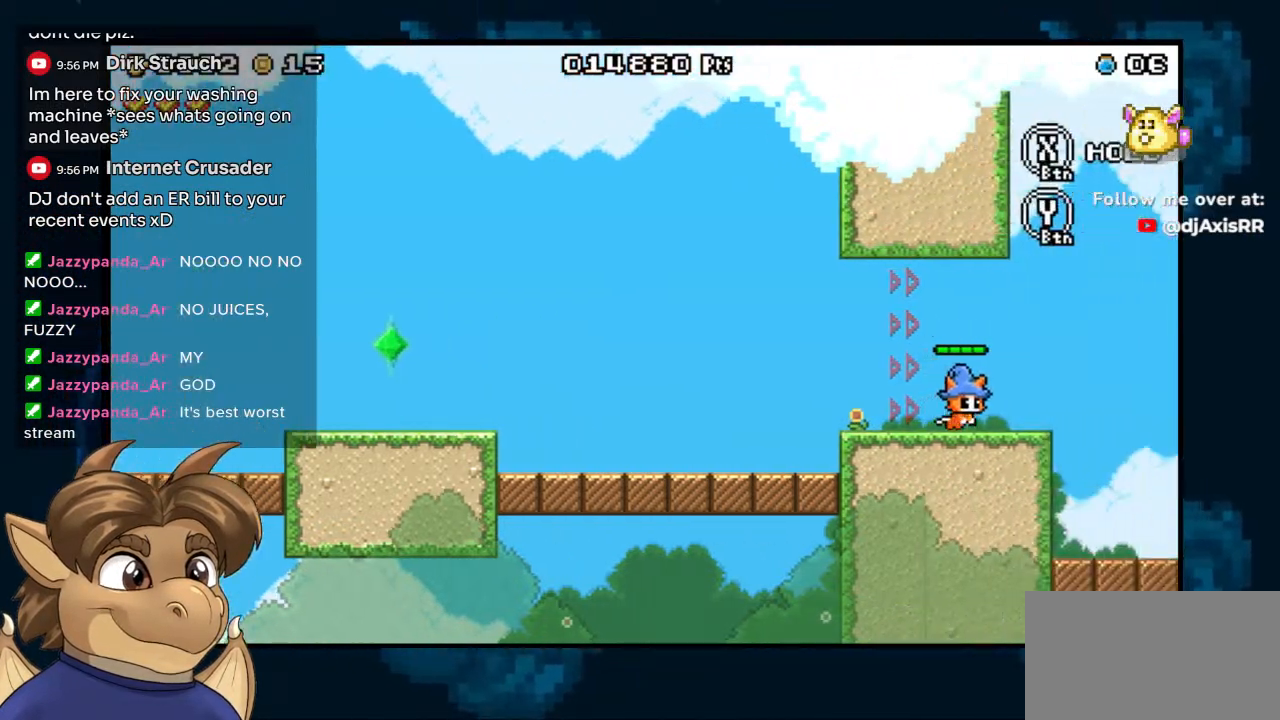
{"buttons": [], "left_stick": "center", "right_stick": "center", "events": []}
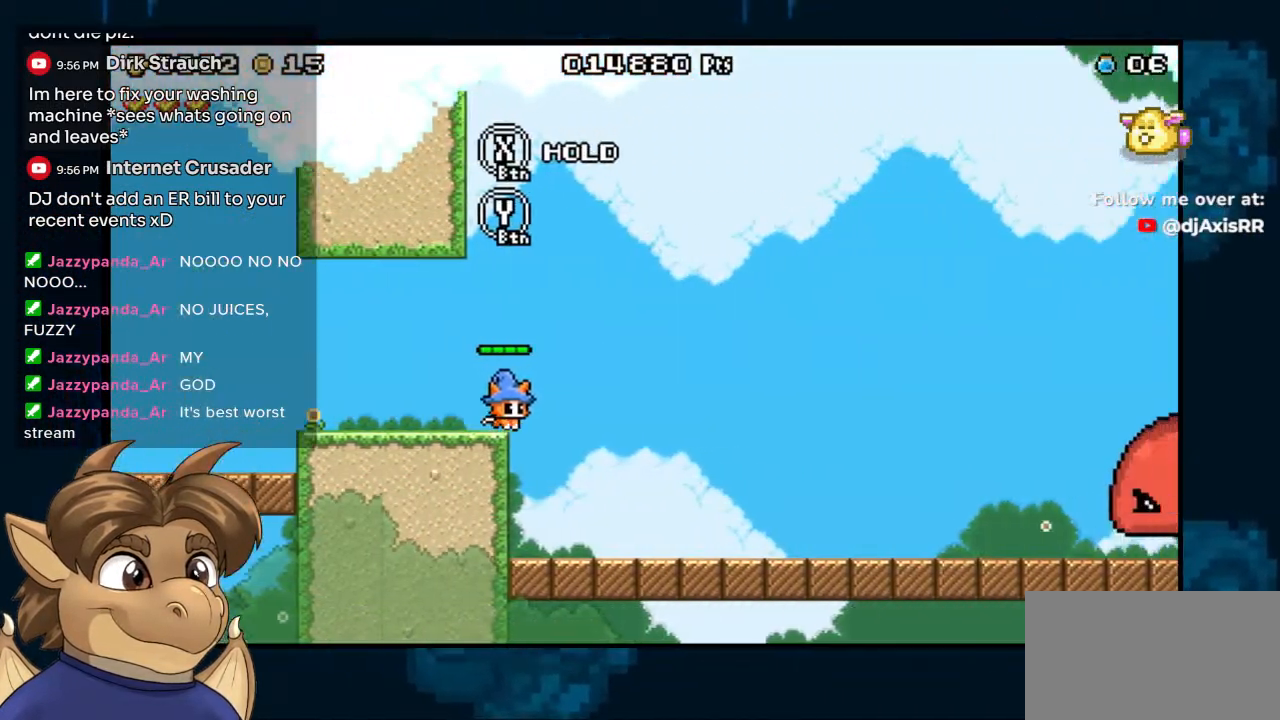
{"buttons": ["DPAD_RIGHT"], "left_stick": "center", "right_stick": "center", "events": [[367, "DPAD_RIGHT", "down"]]}
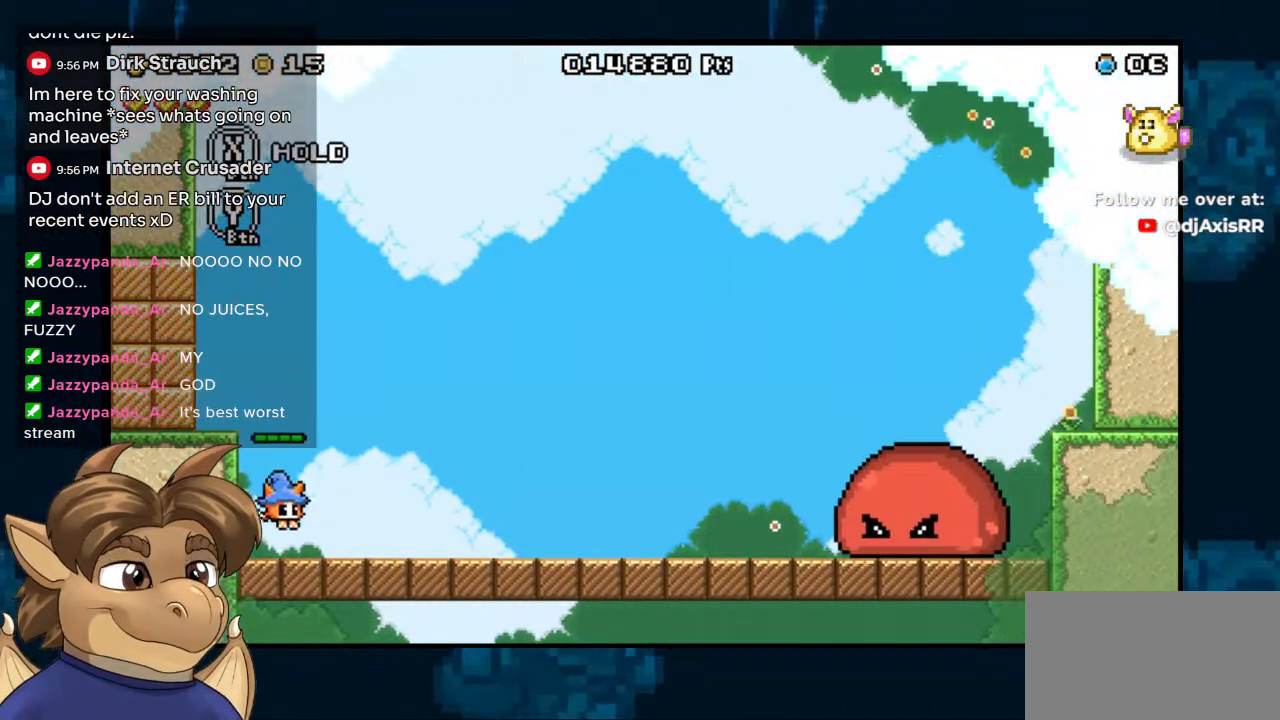
{"buttons": ["DPAD_RIGHT"], "left_stick": "center", "right_stick": "center", "events": []}
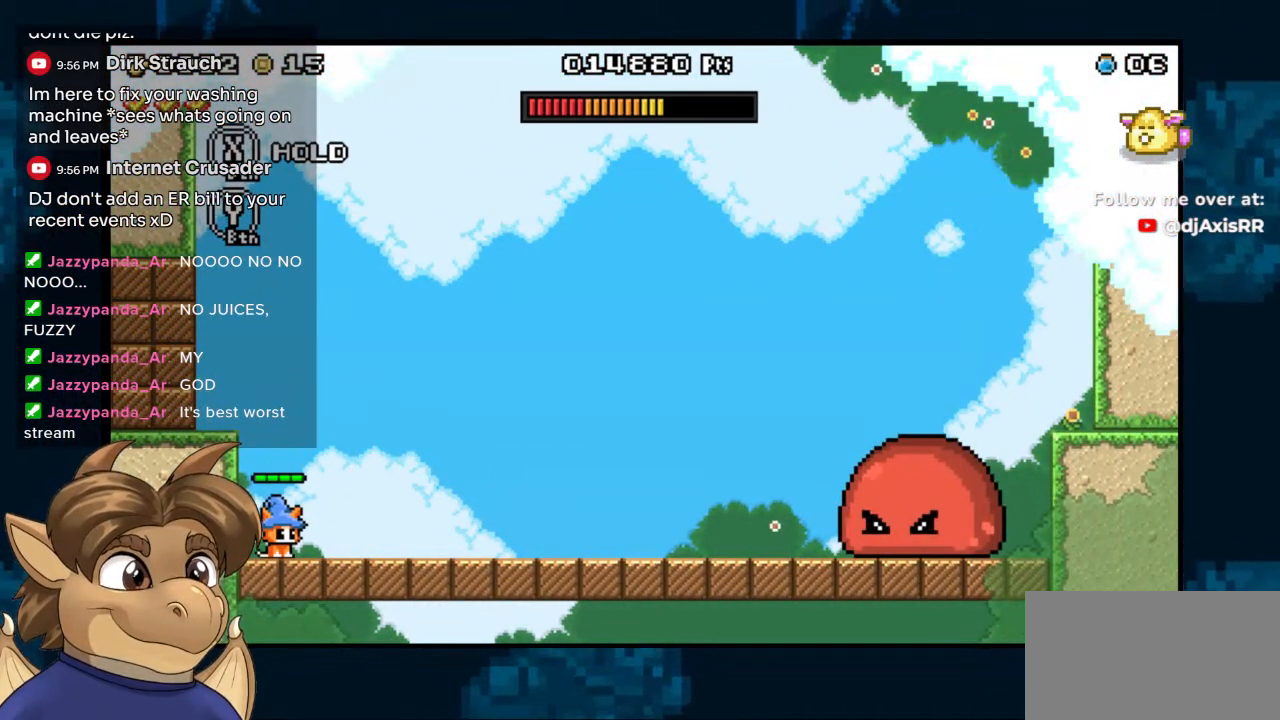
{"buttons": ["DPAD_RIGHT"], "left_stick": "center", "right_stick": "center", "events": [[33, "DPAD_RIGHT", "up"], [233, "DPAD_RIGHT", "down"]]}
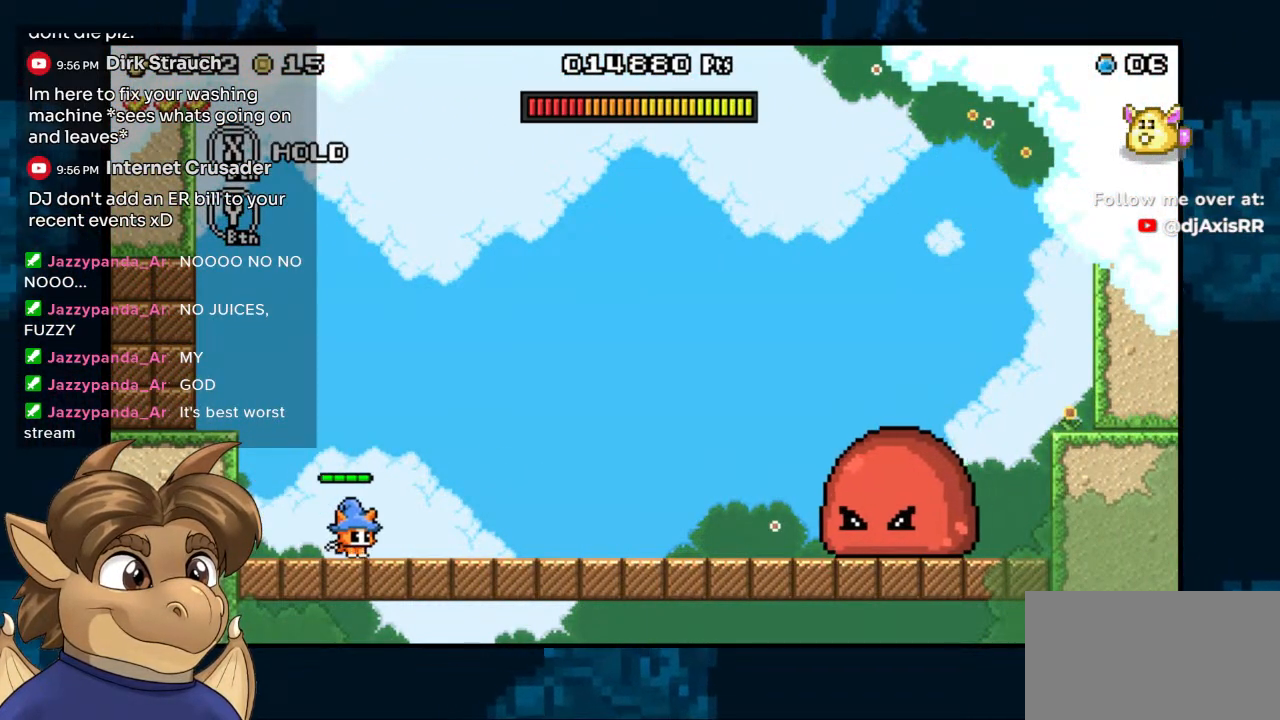
{"buttons": ["DPAD_RIGHT"], "left_stick": "center", "right_stick": "center", "events": [[167, "B", "down"], [267, "B", "up"], [350, "Y", "down"], [433, "Y", "up"]]}
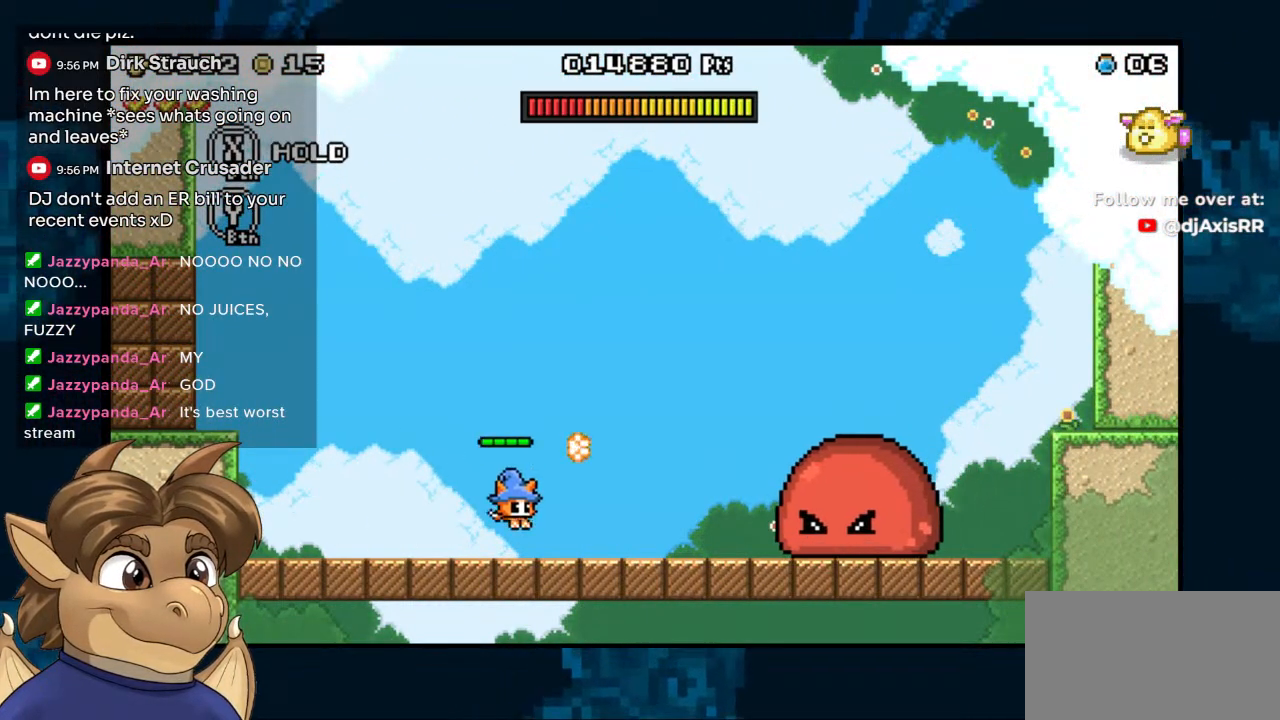
{"buttons": [], "left_stick": "center", "right_stick": "center", "events": [[33, "DPAD_RIGHT", "up"], [200, "Y", "down"], [283, "Y", "up"], [367, "Y", "down"], [433, "Y", "up"]]}
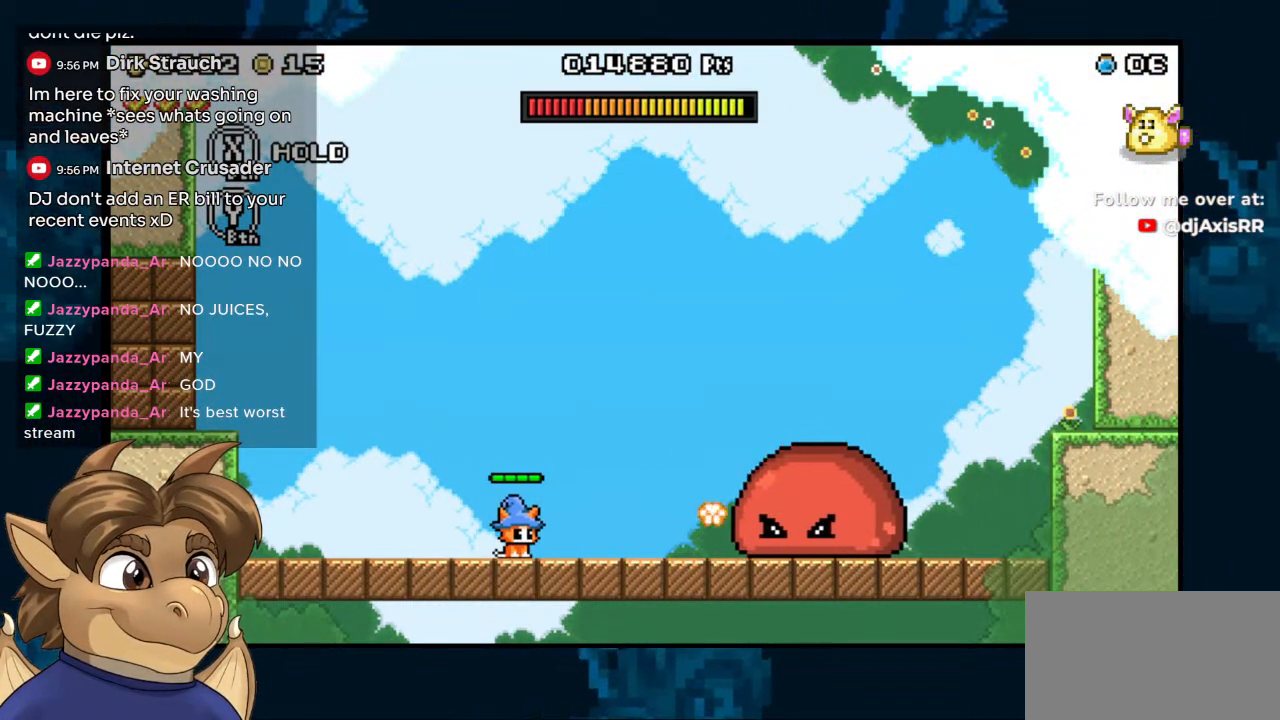
{"buttons": ["Y"], "left_stick": "center", "right_stick": "center", "events": [[17, "Y", "down"], [83, "Y", "up"], [150, "Y", "down"], [217, "Y", "up"], [300, "Y", "down"], [383, "Y", "up"], [450, "Y", "down"]]}
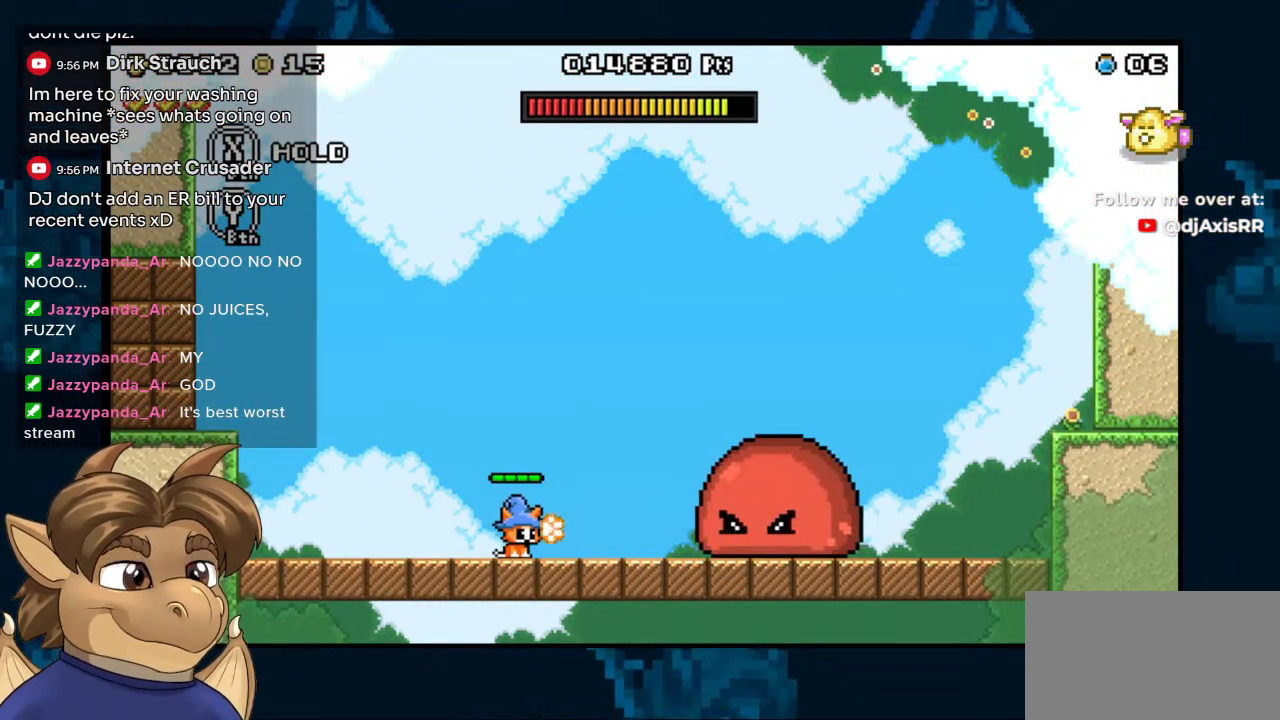
{"buttons": [], "left_stick": "center", "right_stick": "center", "events": [[33, "Y", "up"], [100, "Y", "down"], [183, "Y", "up"], [267, "Y", "down"], [333, "Y", "up"], [417, "Y", "down"], [467, "Y", "up"]]}
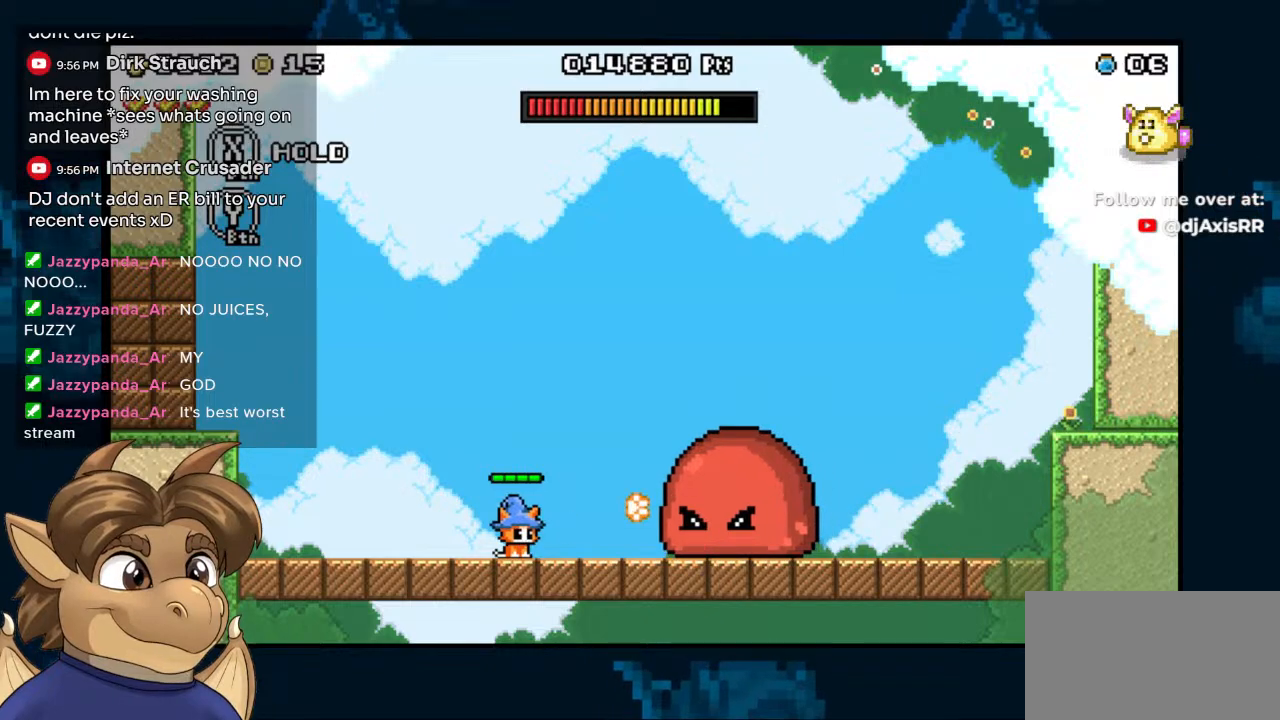
{"buttons": ["DPAD_LEFT"], "left_stick": "center", "right_stick": "center", "events": [[50, "Y", "down"], [117, "Y", "up"], [200, "Y", "down"], [267, "Y", "up"], [300, "DPAD_LEFT", "down"]]}
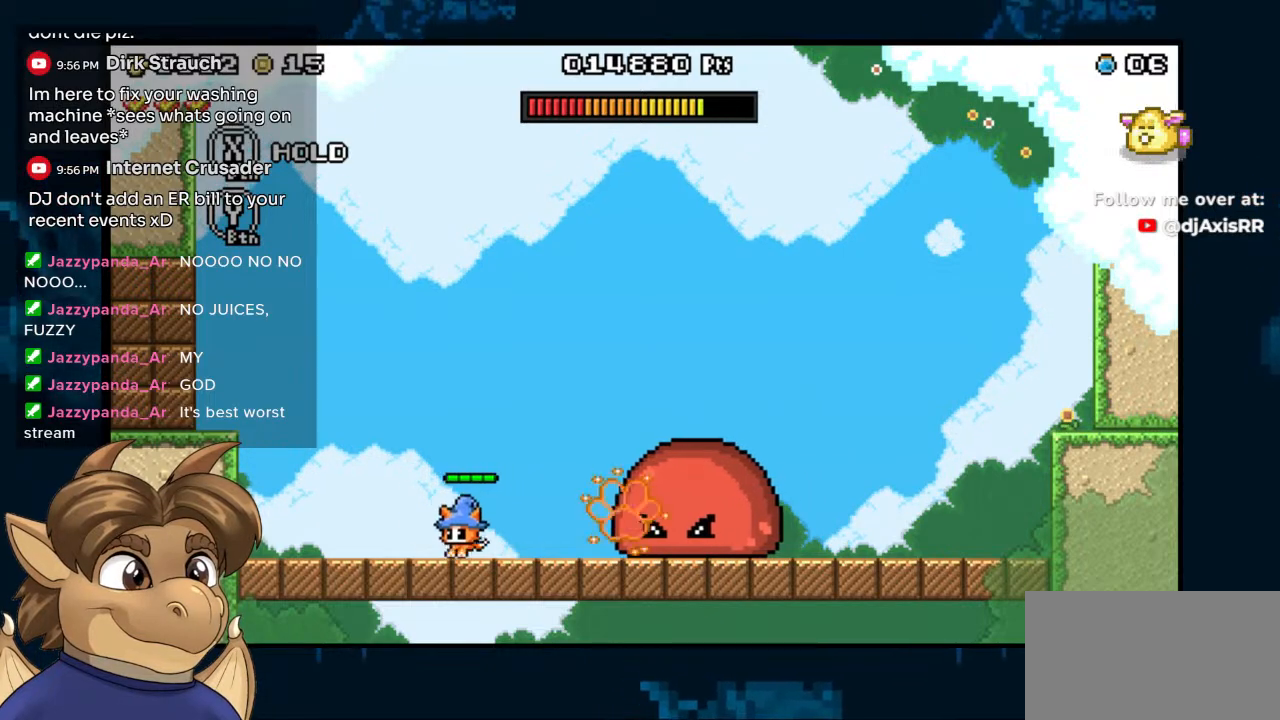
{"buttons": ["B", "DPAD_RIGHT"], "left_stick": "center", "right_stick": "center", "events": [[100, "DPAD_LEFT", "up"], [200, "DPAD_RIGHT", "down"], [217, "B", "down"]]}
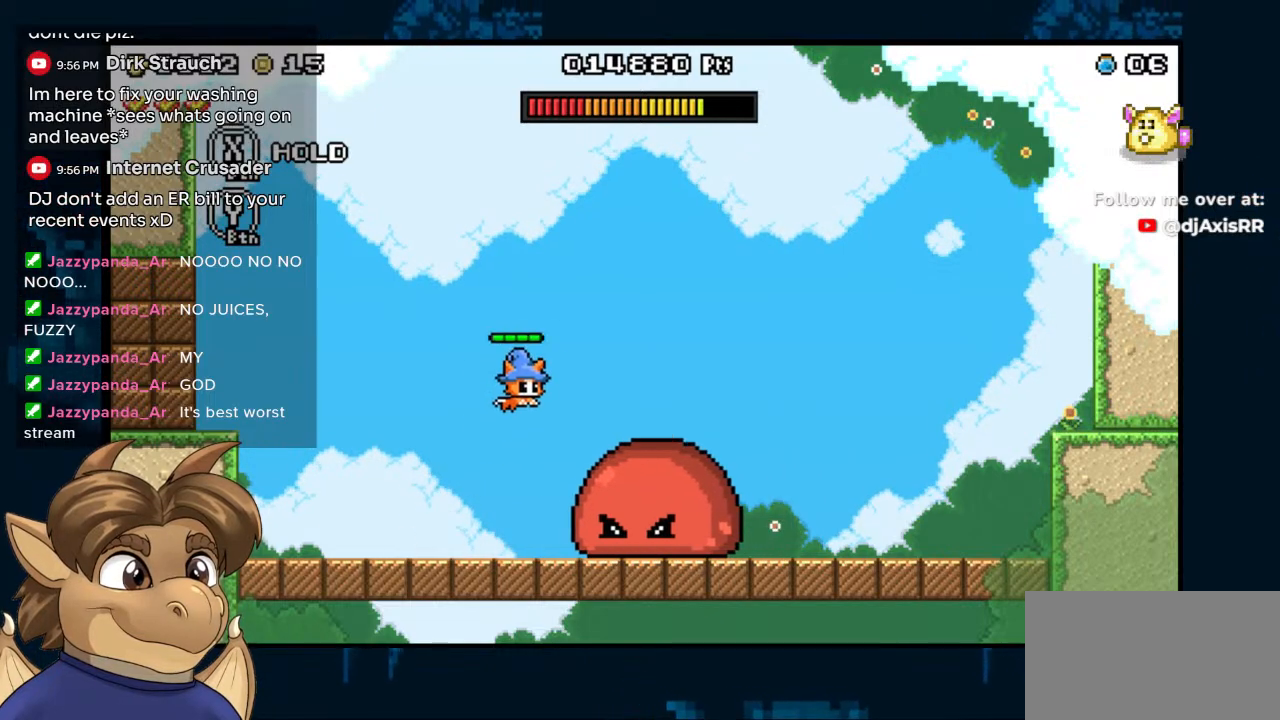
{"buttons": [], "left_stick": "center", "right_stick": "center", "events": [[217, "B", "up"], [283, "DPAD_RIGHT", "up"]]}
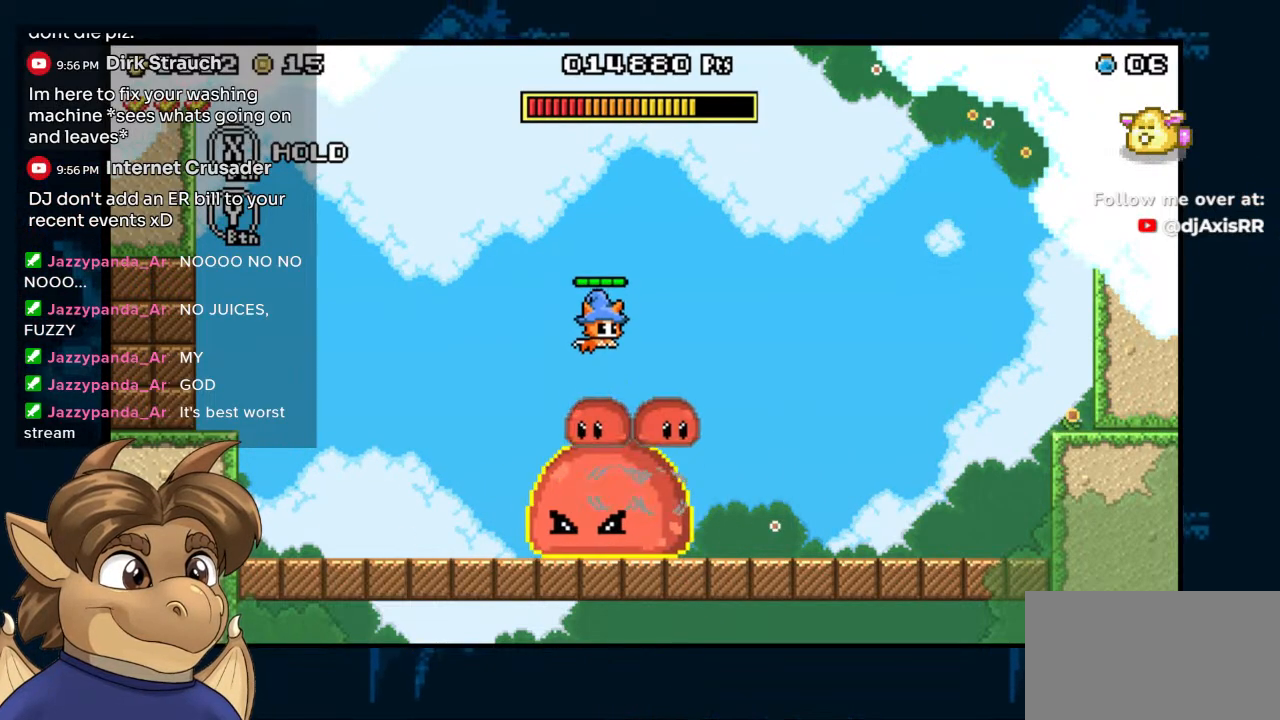
{"buttons": ["DPAD_LEFT"], "left_stick": "center", "right_stick": "center", "events": [[100, "DPAD_LEFT", "down"], [233, "DPAD_LEFT", "up"], [367, "DPAD_LEFT", "down"]]}
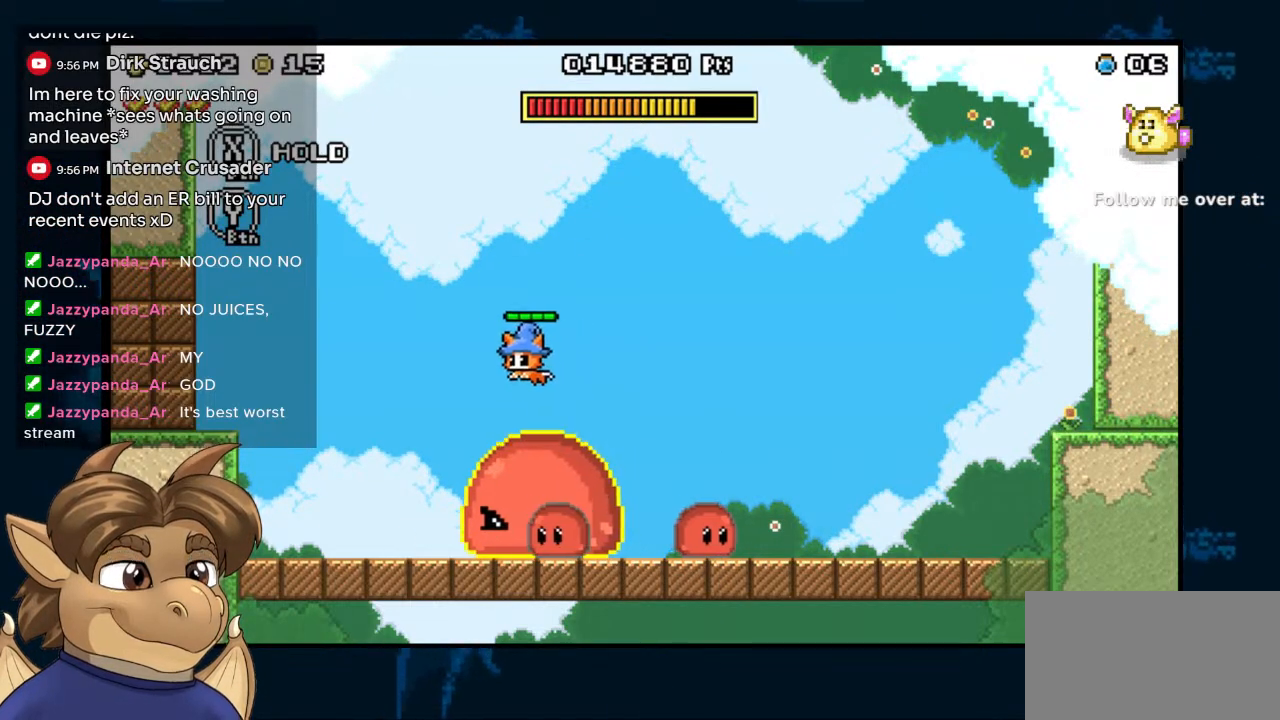
{"buttons": ["DPAD_RIGHT"], "left_stick": "center", "right_stick": "center", "events": [[50, "DPAD_LEFT", "up"], [467, "DPAD_RIGHT", "down"]]}
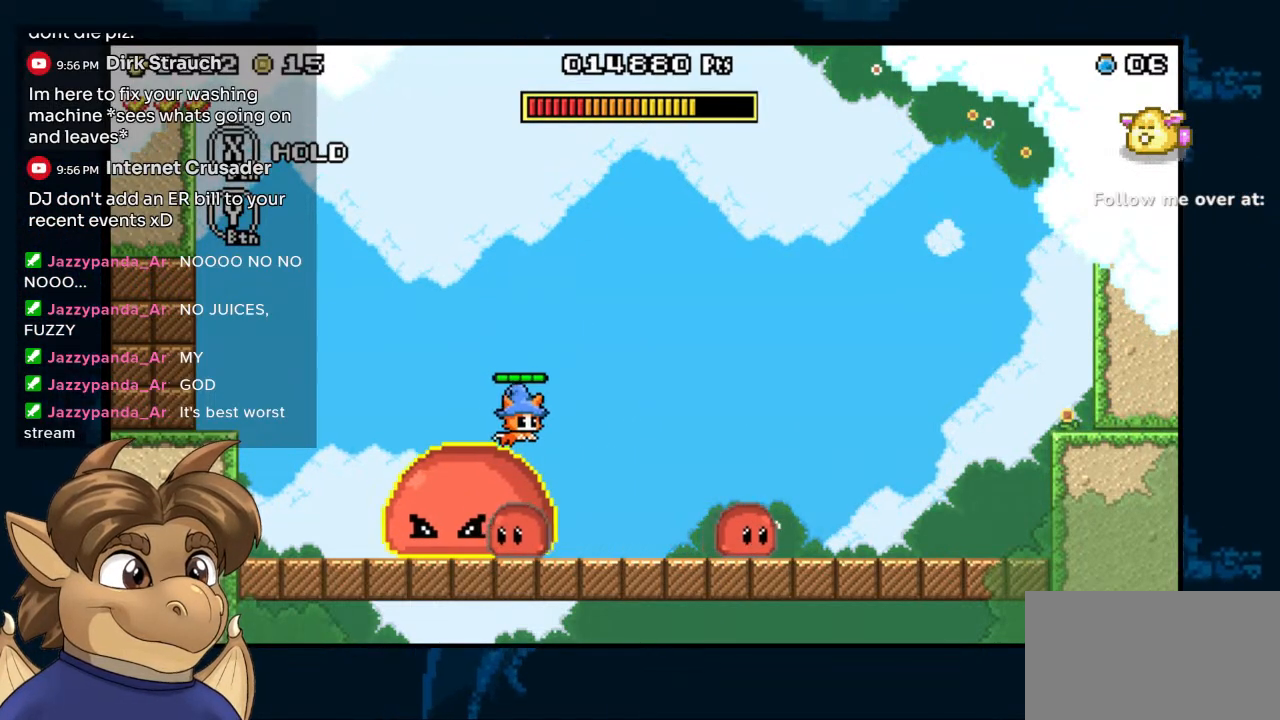
{"buttons": [], "left_stick": "center", "right_stick": "center", "events": [[383, "DPAD_RIGHT", "up"]]}
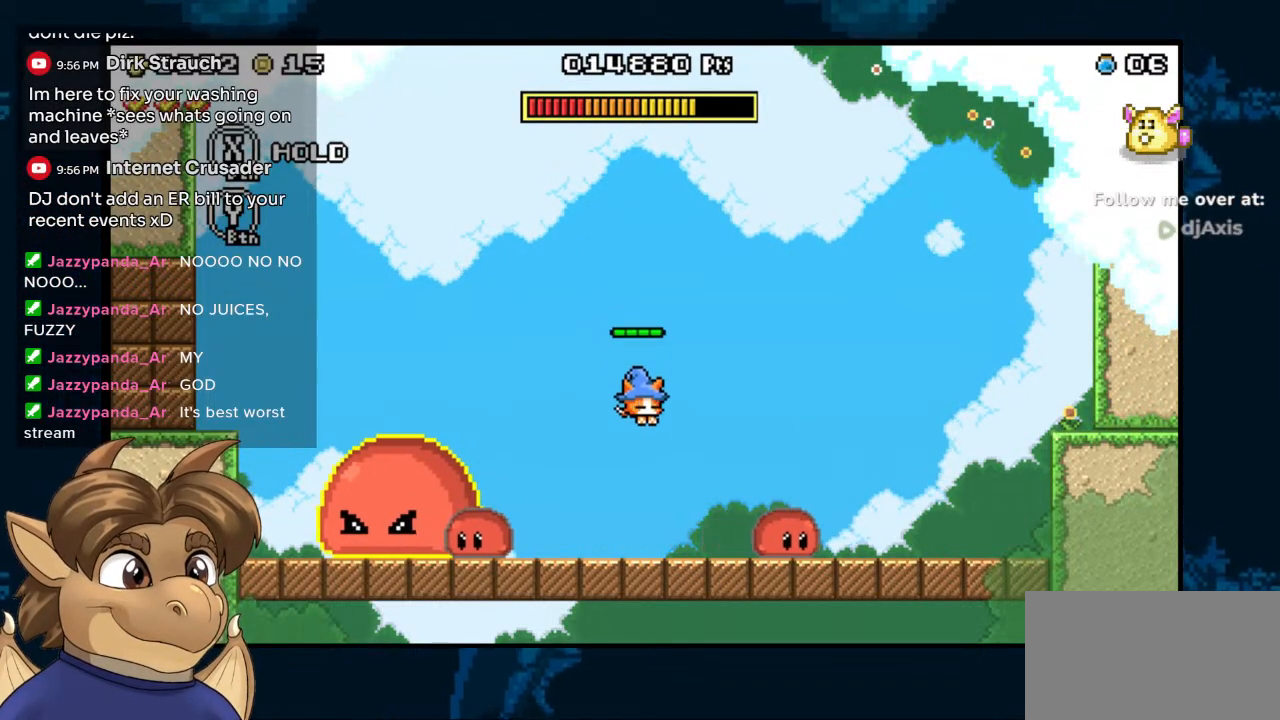
{"buttons": ["Y"], "left_stick": "center", "right_stick": "center", "events": [[133, "DPAD_RIGHT", "down"], [150, "Y", "down"], [233, "Y", "up"], [300, "DPAD_RIGHT", "up"], [317, "Y", "down"]]}
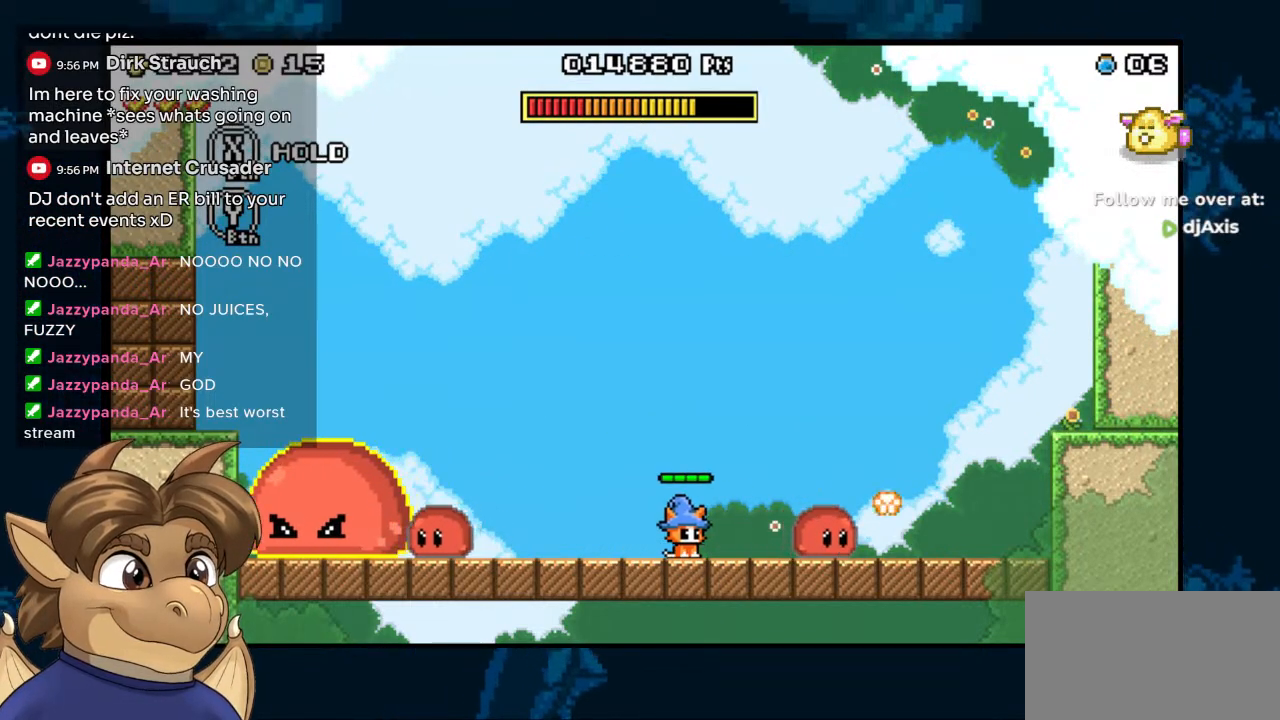
{"buttons": [], "left_stick": "center", "right_stick": "center", "events": [[33, "Y", "up"], [67, "DPAD_RIGHT", "down"], [100, "Y", "down"], [167, "DPAD_RIGHT", "up"], [183, "Y", "up"], [267, "Y", "down"], [333, "Y", "up"], [400, "Y", "down"], [483, "Y", "up"]]}
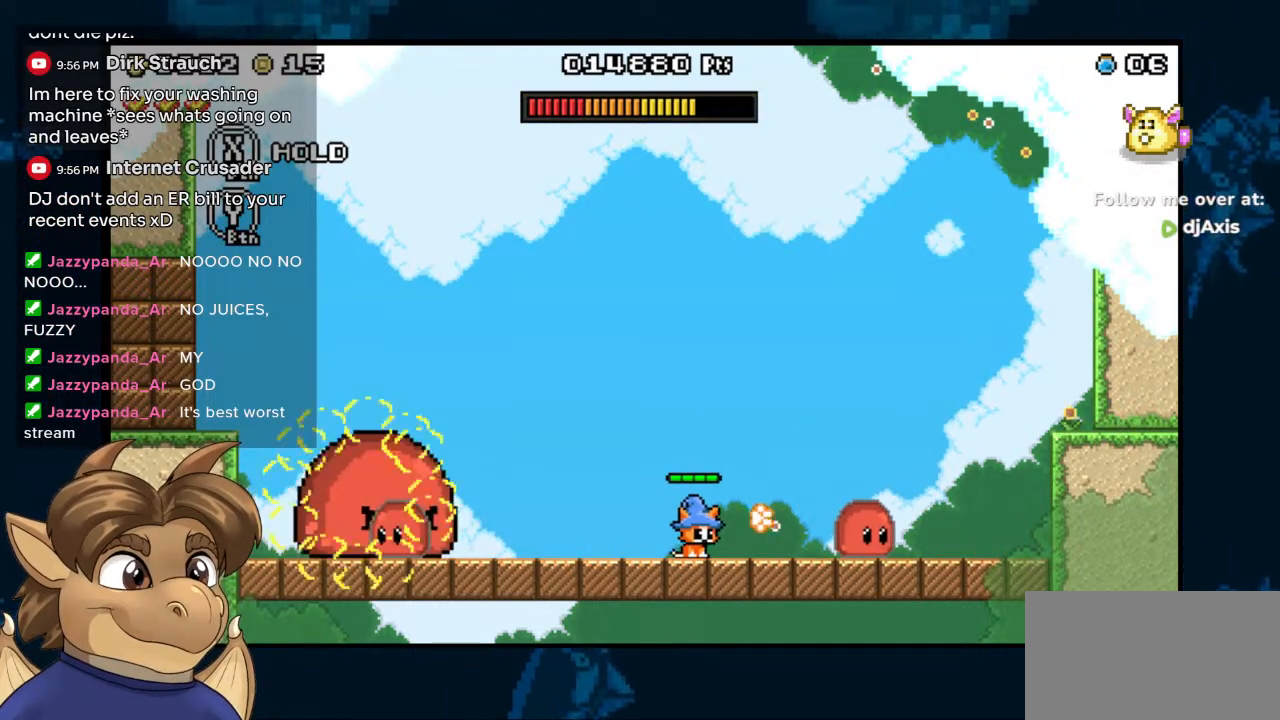
{"buttons": [], "left_stick": "center", "right_stick": "center", "events": [[33, "DPAD_RIGHT", "down"], [67, "Y", "down"], [133, "Y", "up"], [217, "Y", "down"], [233, "DPAD_RIGHT", "up"], [283, "Y", "up"], [350, "Y", "down"], [433, "Y", "up"]]}
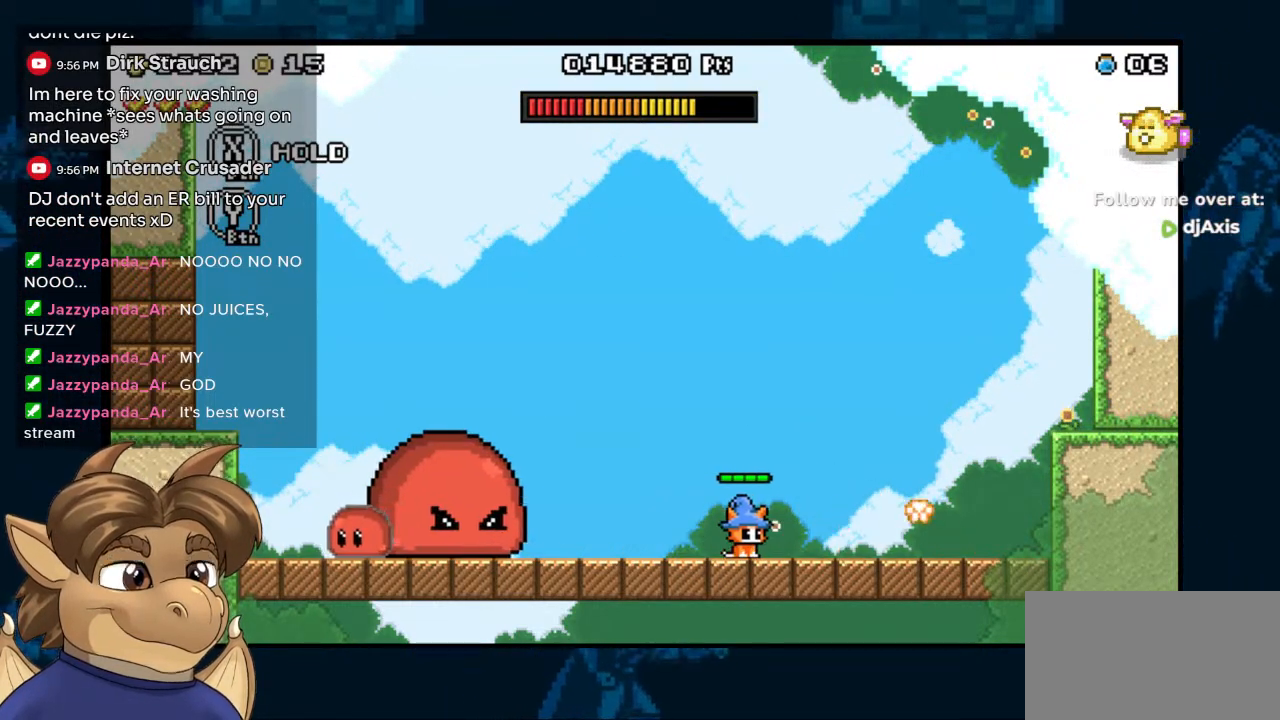
{"buttons": [], "left_stick": "center", "right_stick": "center", "events": [[50, "DPAD_LEFT", "down"], [167, "DPAD_LEFT", "up"], [167, "Y", "down"], [250, "Y", "up"], [317, "Y", "down"], [400, "Y", "up"]]}
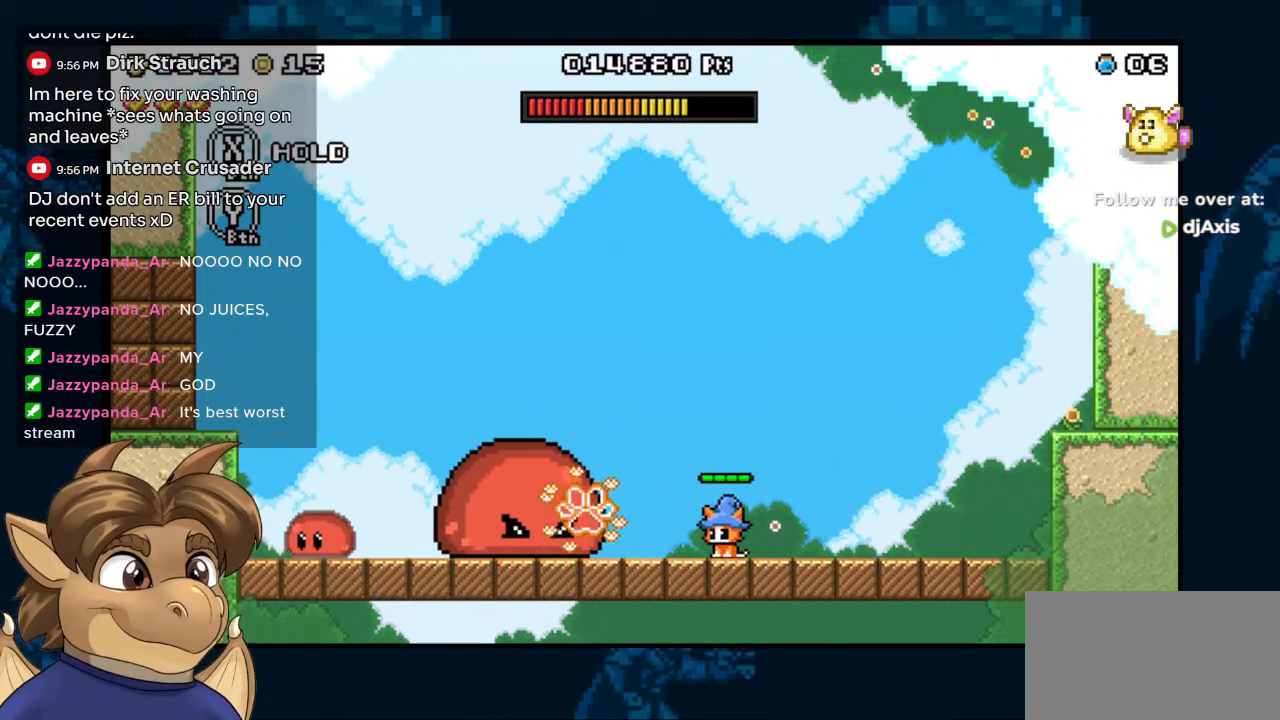
{"buttons": ["B", "DPAD_LEFT"], "left_stick": "center", "right_stick": "center", "events": [[17, "Y", "down"], [83, "Y", "up"], [217, "B", "down"], [283, "DPAD_LEFT", "down"]]}
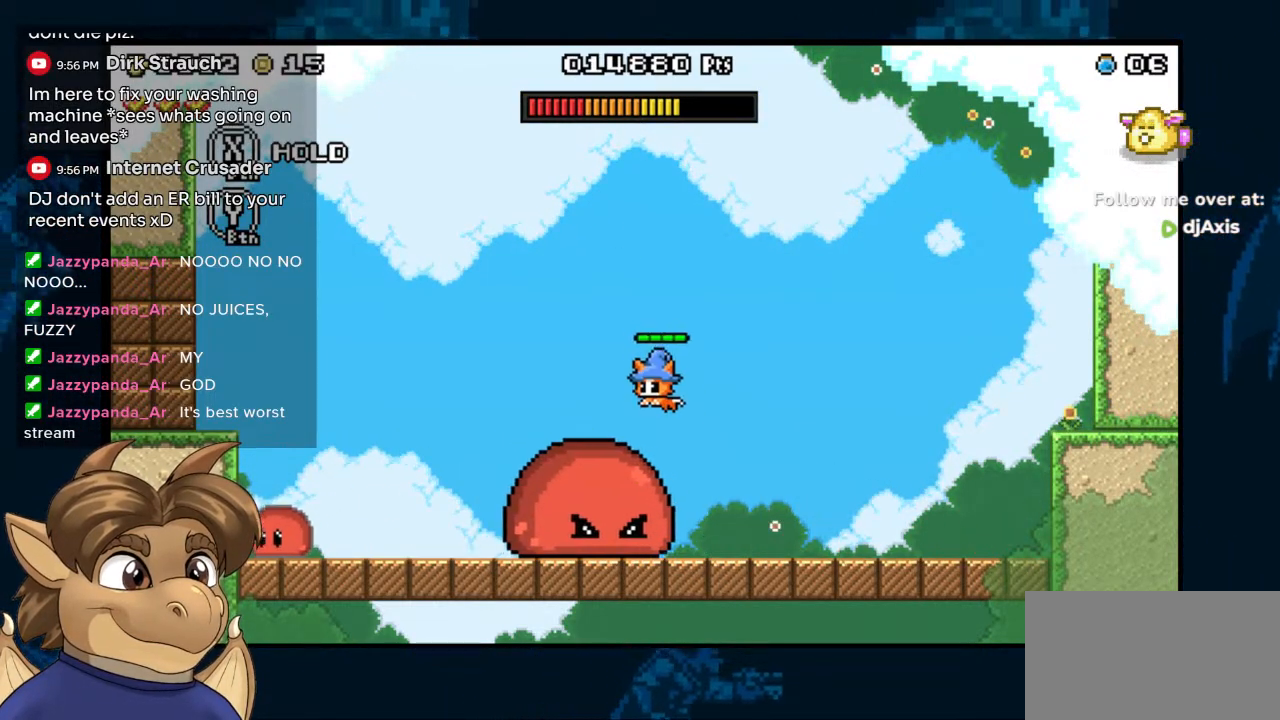
{"buttons": ["DPAD_LEFT"], "left_stick": "center", "right_stick": "center", "events": [[17, "B", "up"]]}